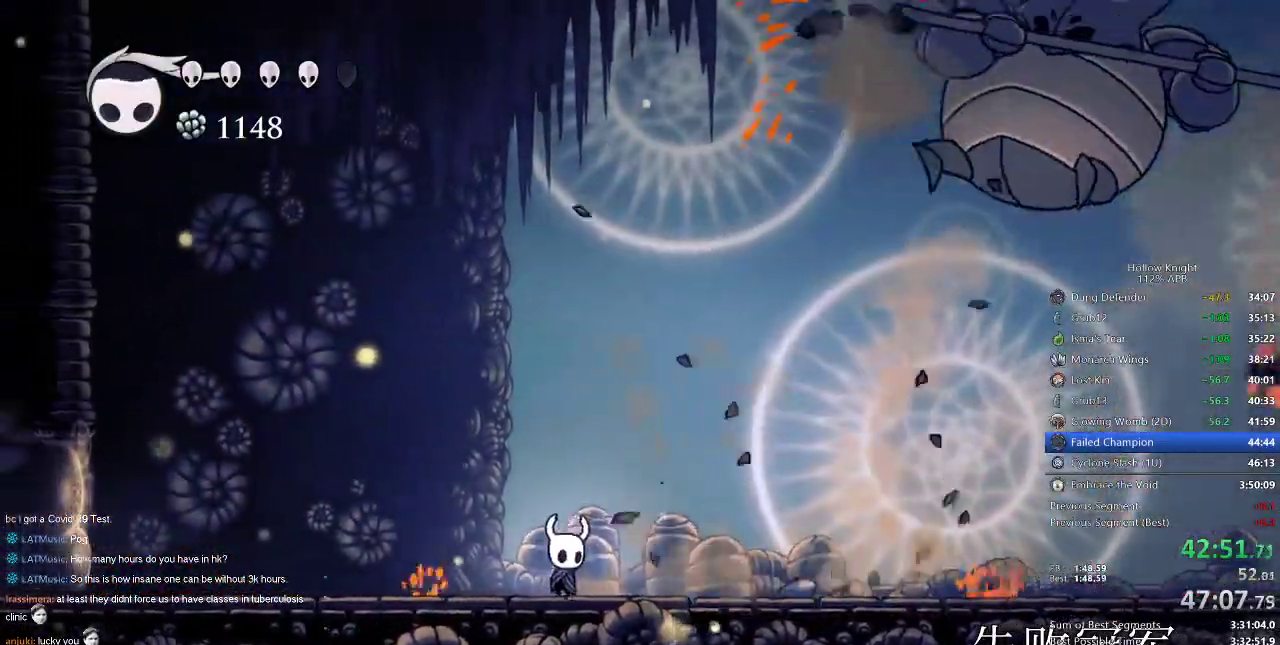
Gameplay with keyboard; each line is a JSON object with the keys held at the frame after it. "events" lists presses ("down") and releases ("up") of "cdash", "dash", "dnail", "down", "heal", "inv", "jump", "left", "nail", "right", "spell" and "up" between this image and that frame as [ms after this image, input, new state], when the widget could be followed in between. No other keys are recorded. Mouse input is not recorded. Key names are as the overlay labels them; some are game actions (e.g. jump) rather than physical keys.
{"keys": [], "events": [[117, "jump", "down"], [467, "jump", "up"], [467, "right", "up"]]}
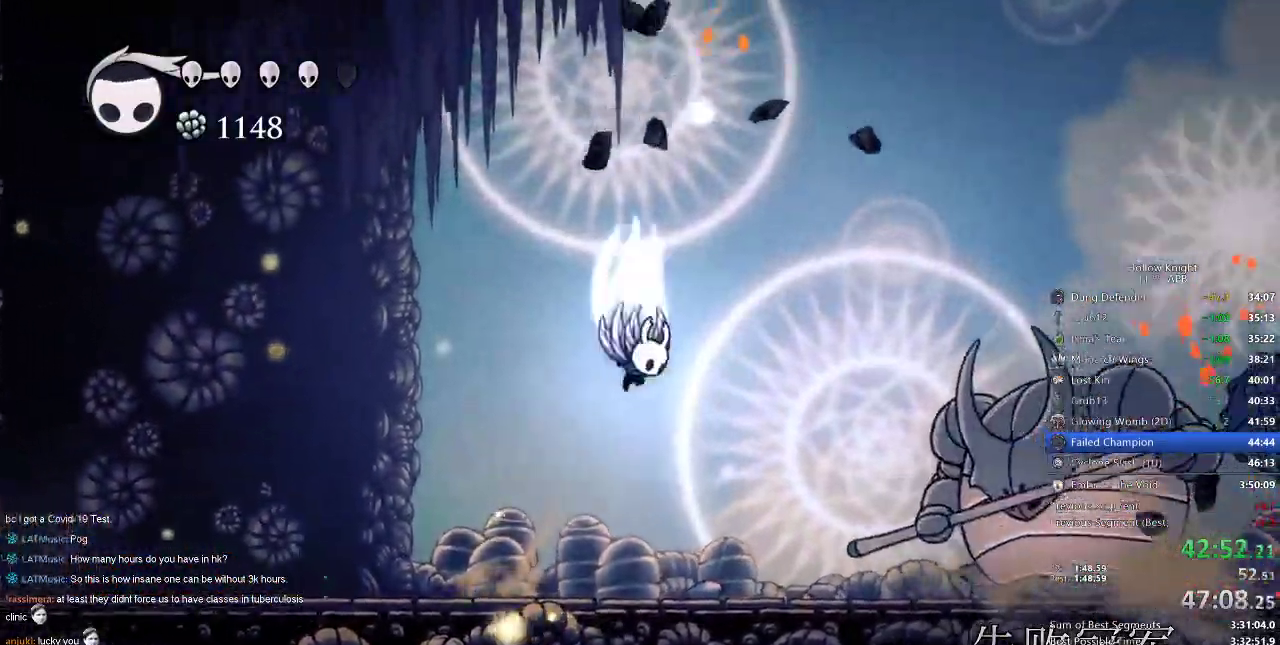
{"keys": ["jump", "right"], "events": [[34, "jump", "down"], [417, "right", "down"]]}
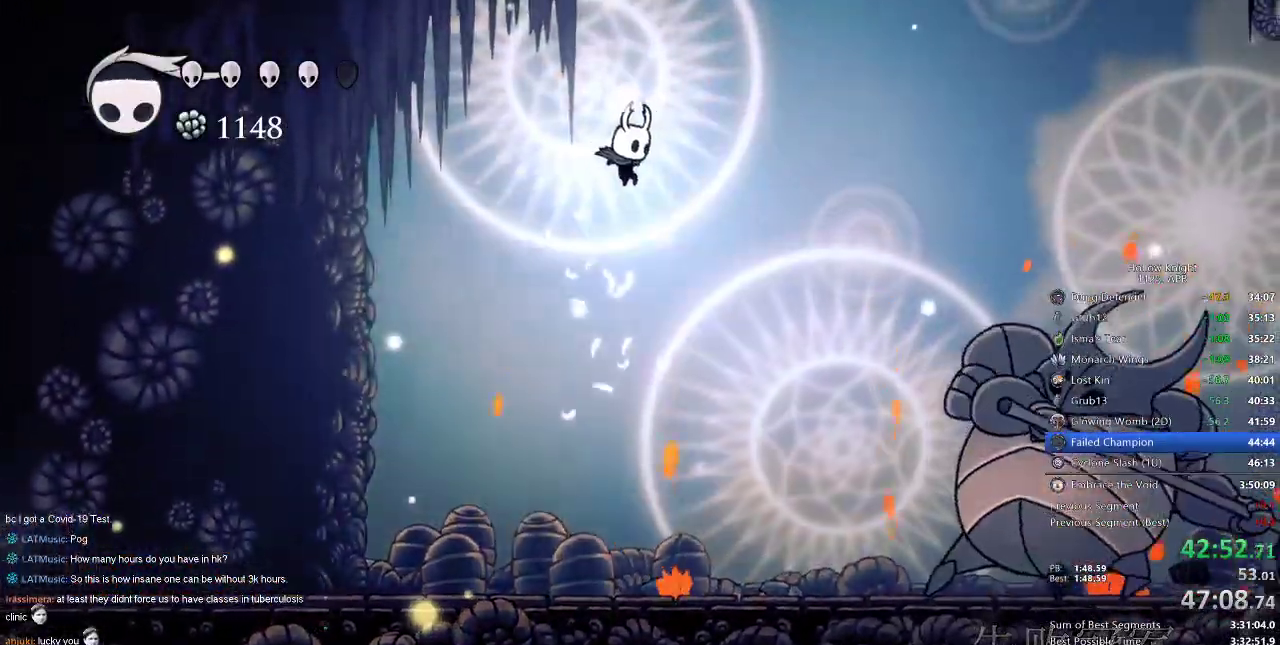
{"keys": ["down", "right"], "events": [[67, "dash", "down"], [100, "jump", "up"], [250, "dash", "up"], [467, "down", "down"]]}
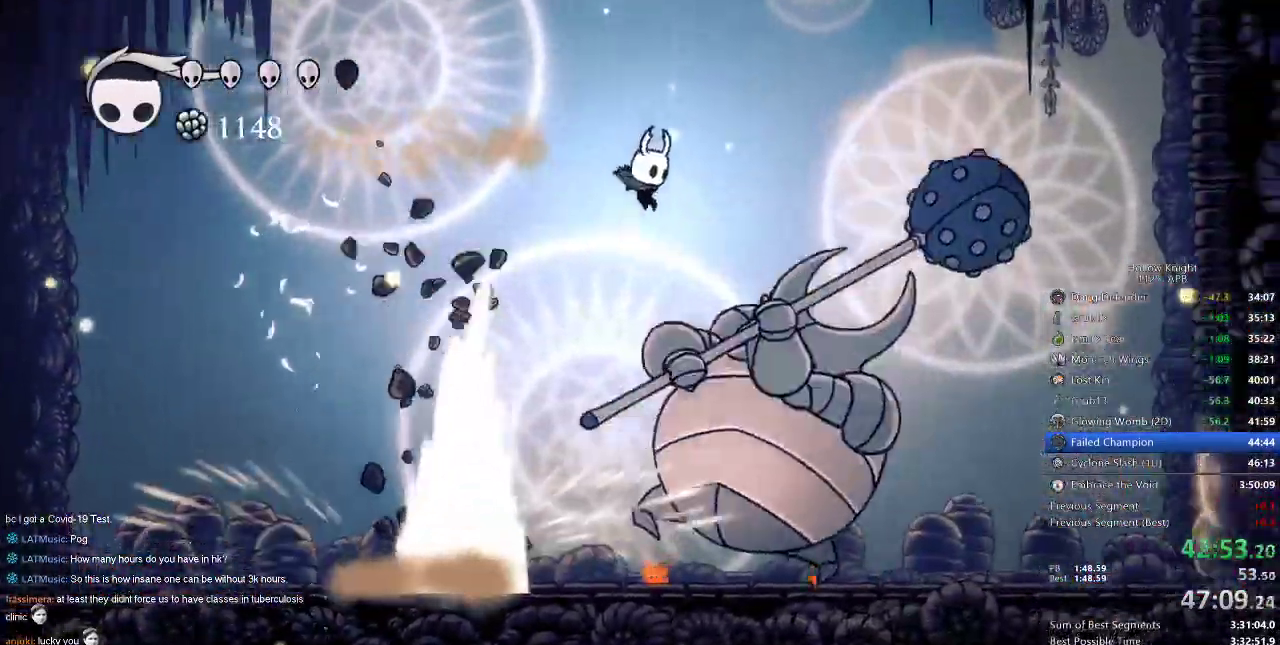
{"keys": ["down"], "events": [[184, "nail", "down"], [267, "nail", "up"], [267, "spell", "down"], [300, "right", "up"], [384, "spell", "up"], [417, "spell", "down"], [450, "spell", "up"]]}
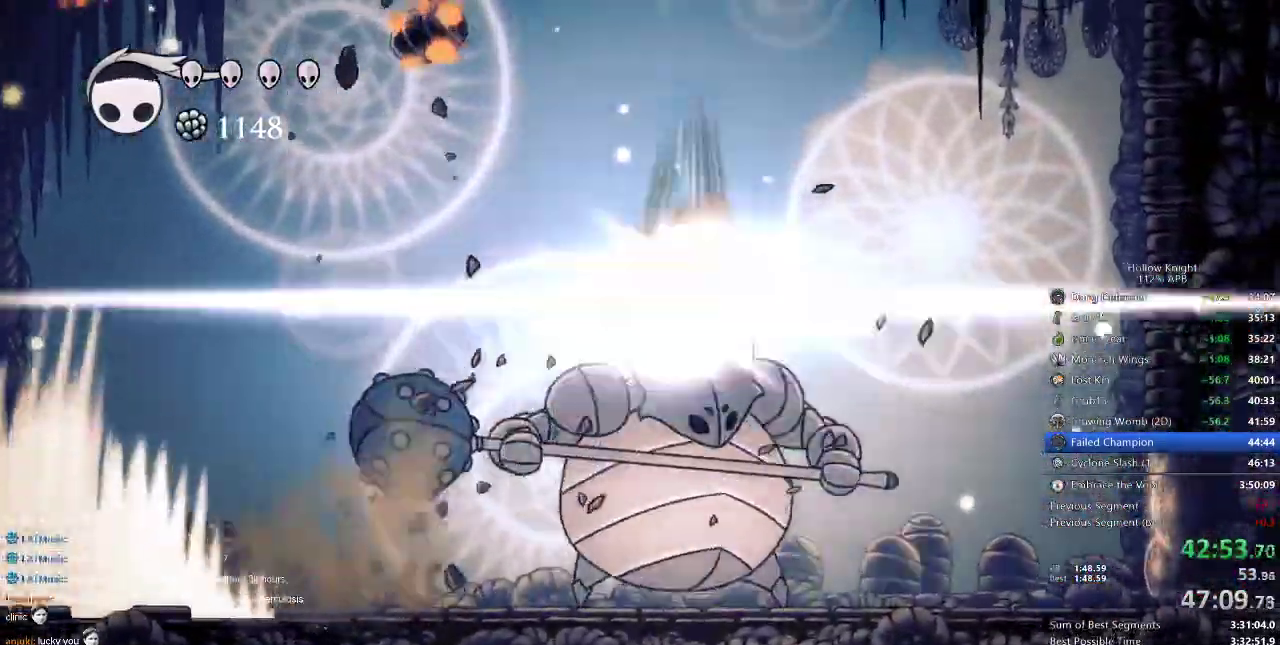
{"keys": [], "events": [[100, "down", "up"]]}
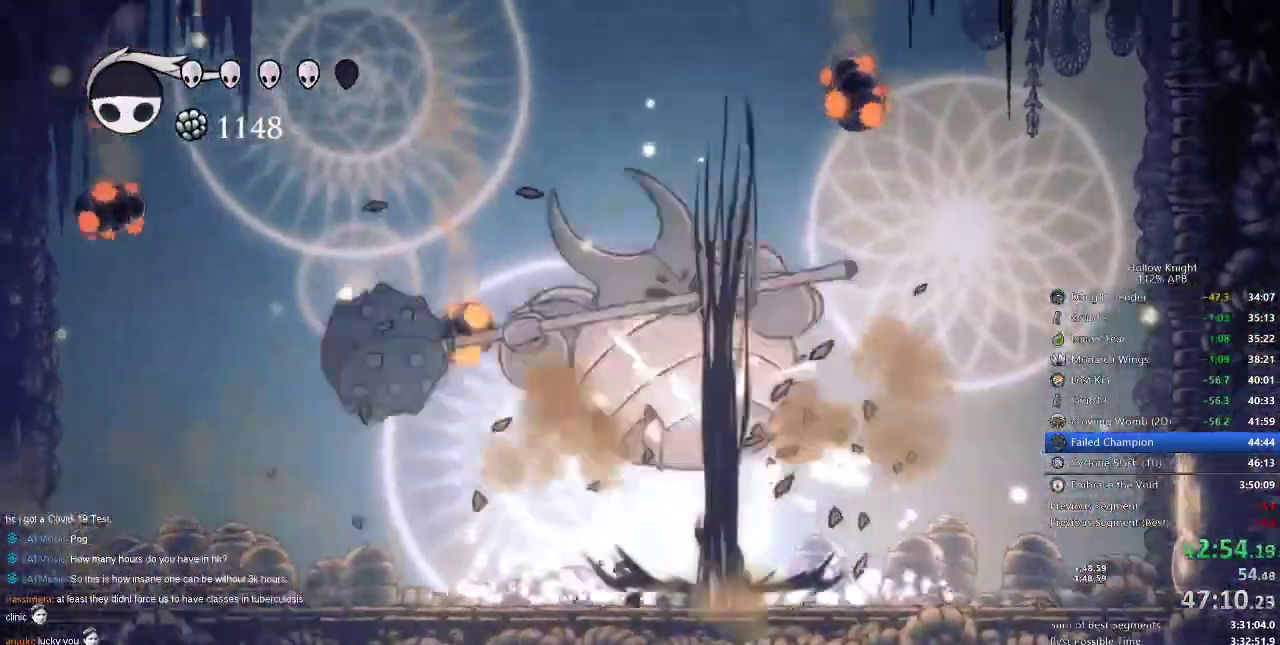
{"keys": ["right"], "events": [[384, "right", "down"]]}
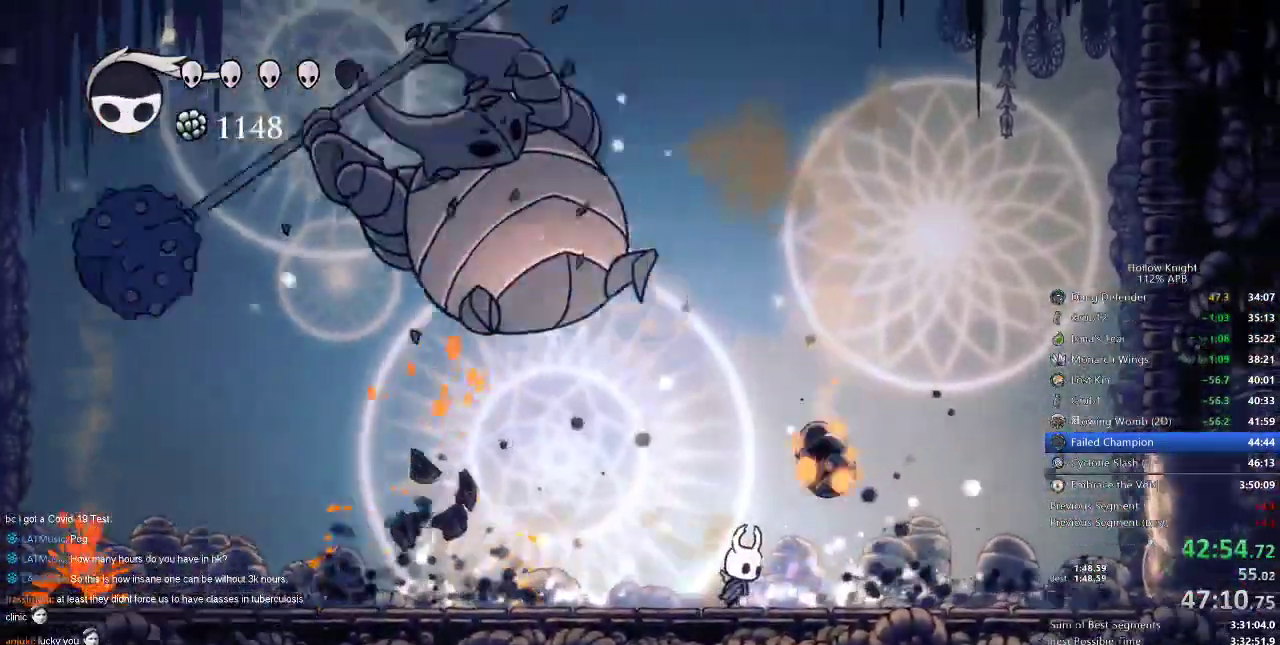
{"keys": [], "events": [[34, "left", "down"], [67, "right", "up"], [117, "left", "up"], [117, "nail", "down"], [234, "nail", "up"], [450, "left", "down"], [484, "left", "up"]]}
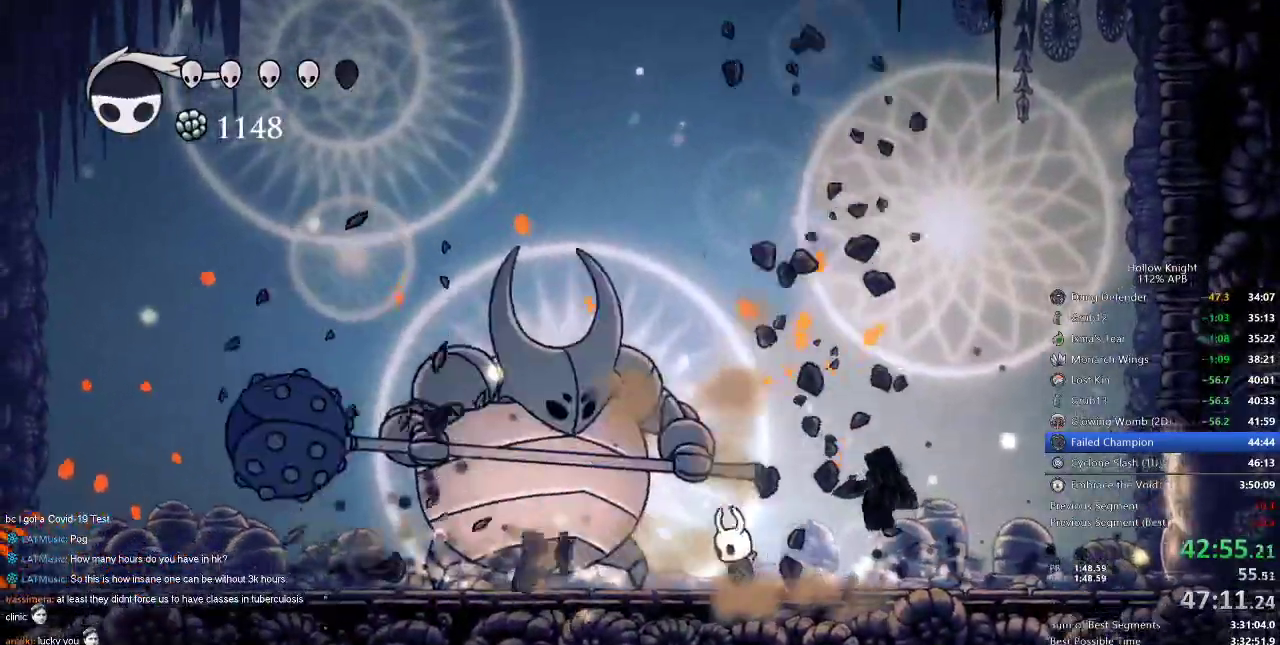
{"keys": ["left"], "events": [[34, "nail", "down"], [184, "nail", "up"], [417, "left", "down"]]}
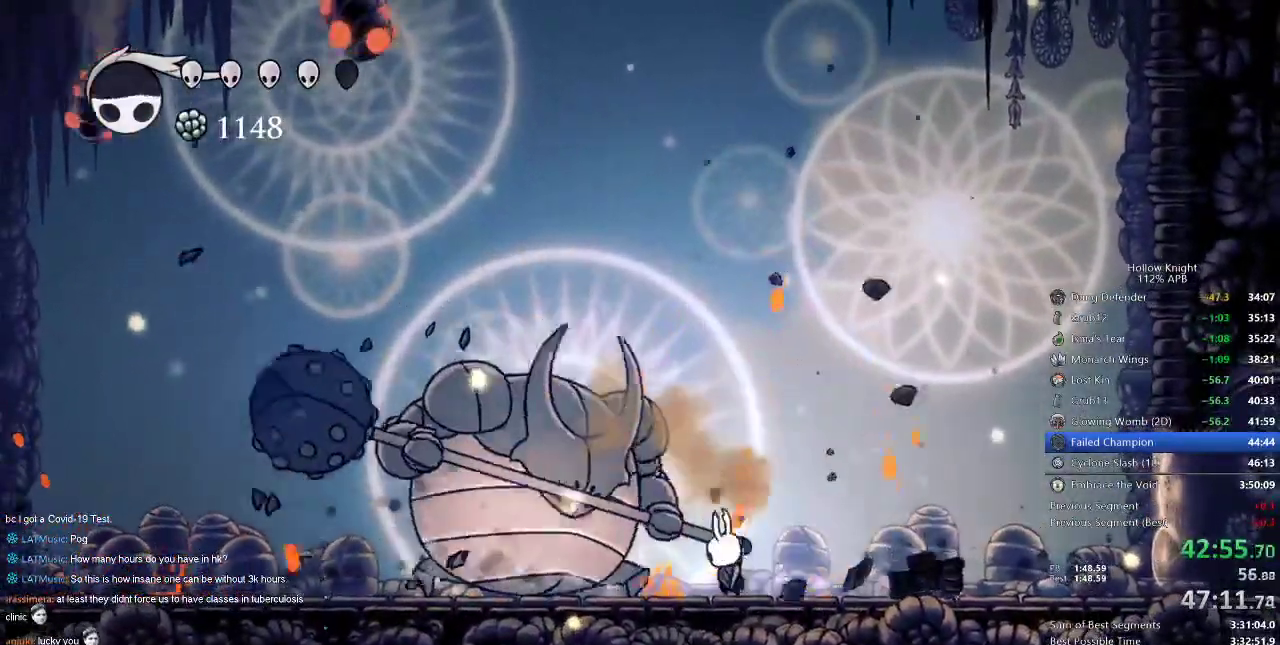
{"keys": ["left"], "events": [[17, "left", "up"], [17, "nail", "down"], [150, "nail", "up"], [450, "left", "down"]]}
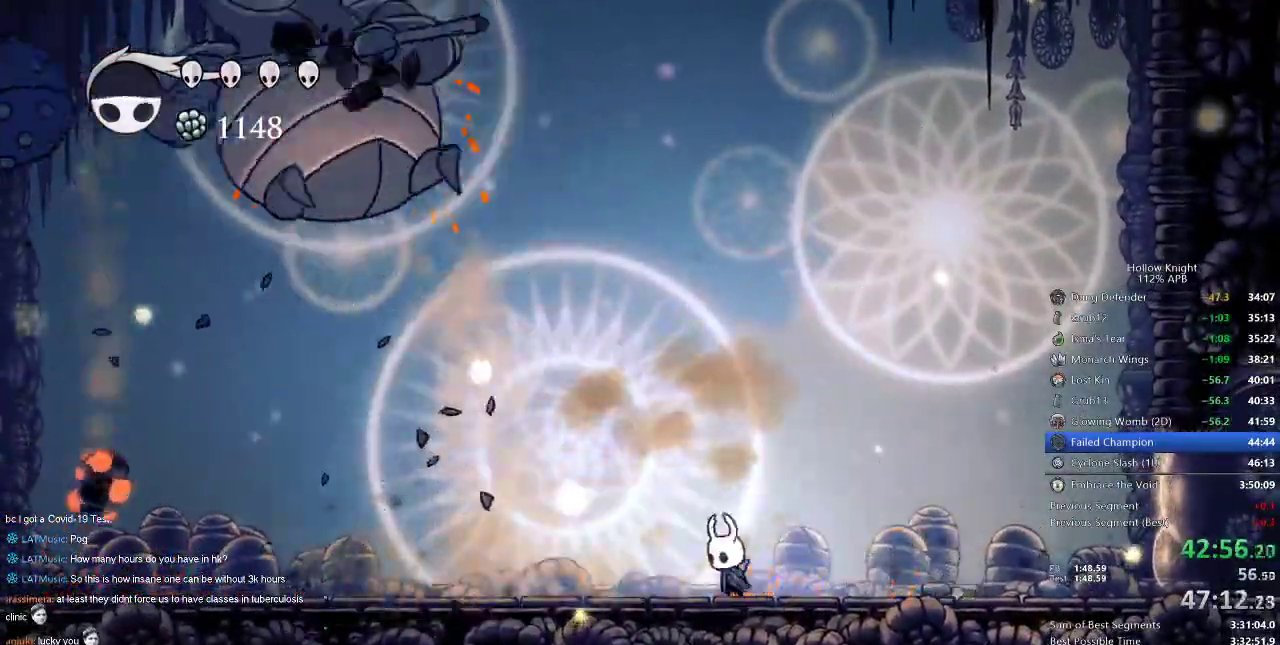
{"keys": ["jump"], "events": [[34, "left", "up"], [84, "left", "down"], [217, "left", "up"], [350, "jump", "down"]]}
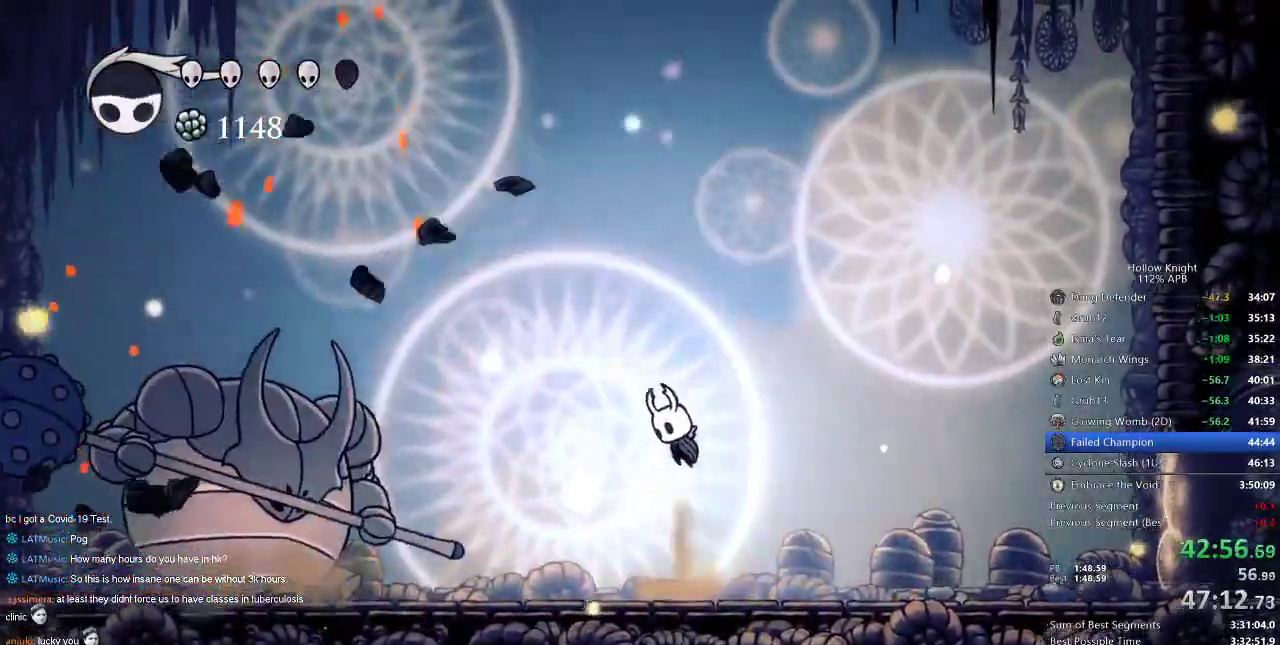
{"keys": ["jump"], "events": [[184, "jump", "up"], [250, "jump", "down"]]}
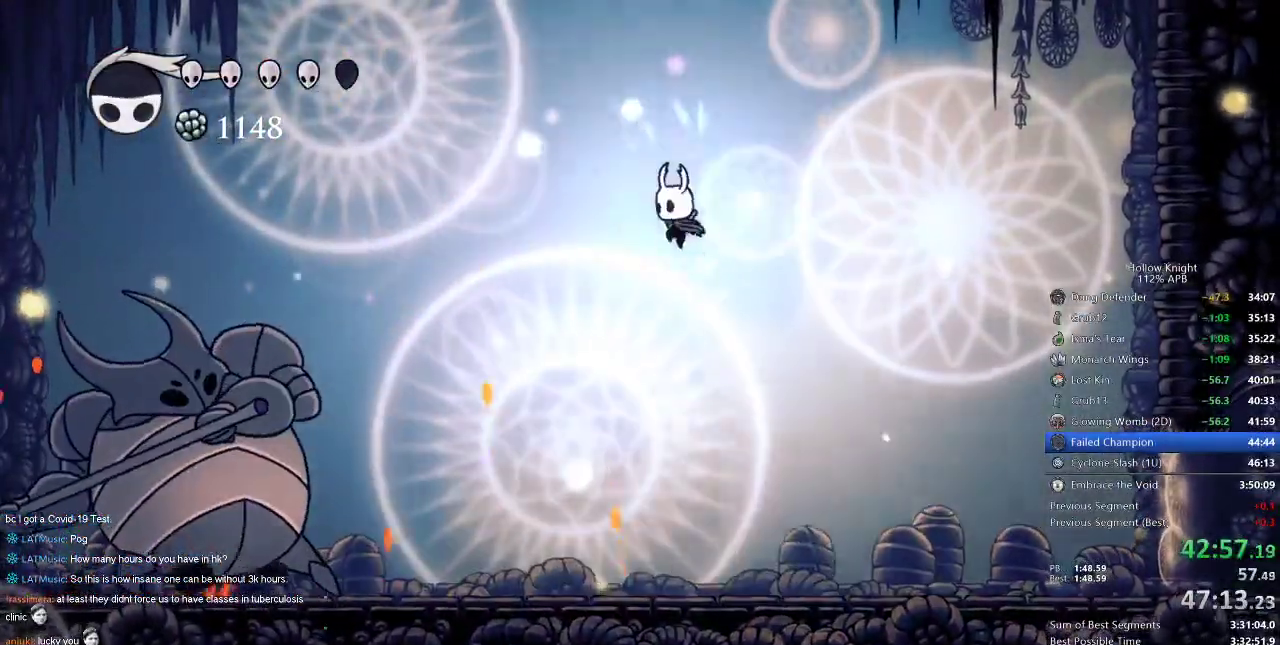
{"keys": ["left"], "events": [[17, "left", "down"], [200, "dash", "down"], [200, "jump", "up"], [334, "dash", "up"]]}
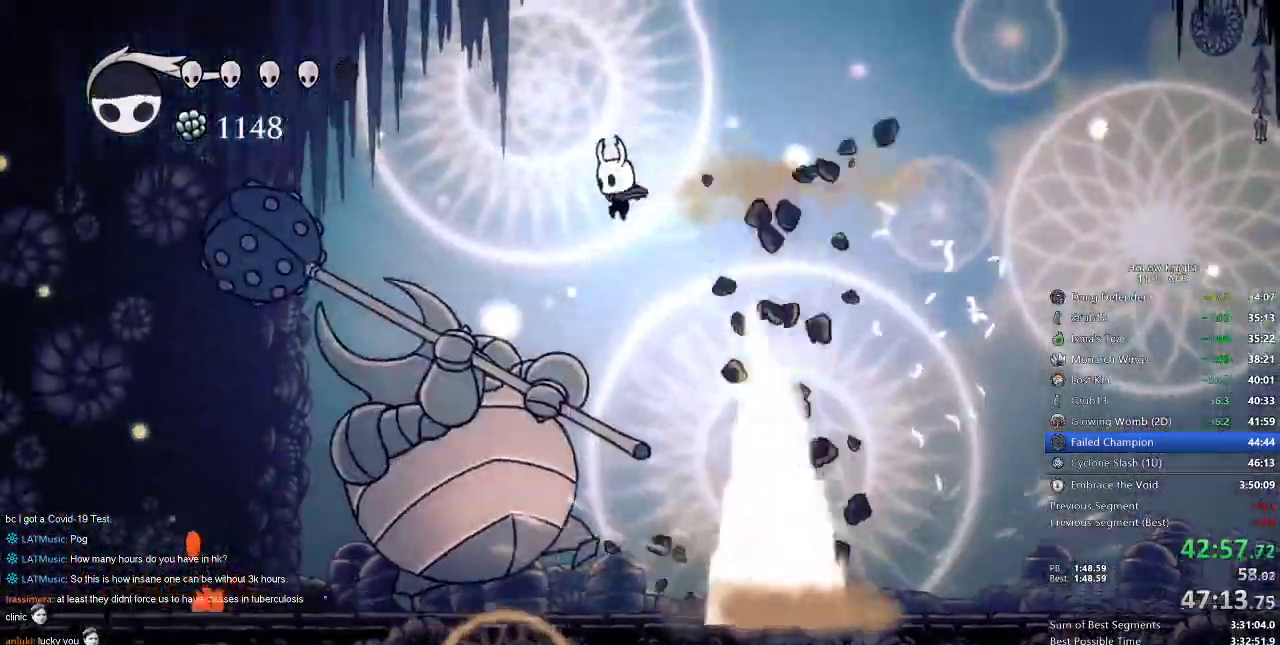
{"keys": ["down"], "events": [[150, "down", "down"], [250, "nail", "down"], [317, "left", "up"], [317, "nail", "up"], [350, "spell", "down"], [417, "spell", "up"], [450, "spell", "down"], [500, "spell", "up"]]}
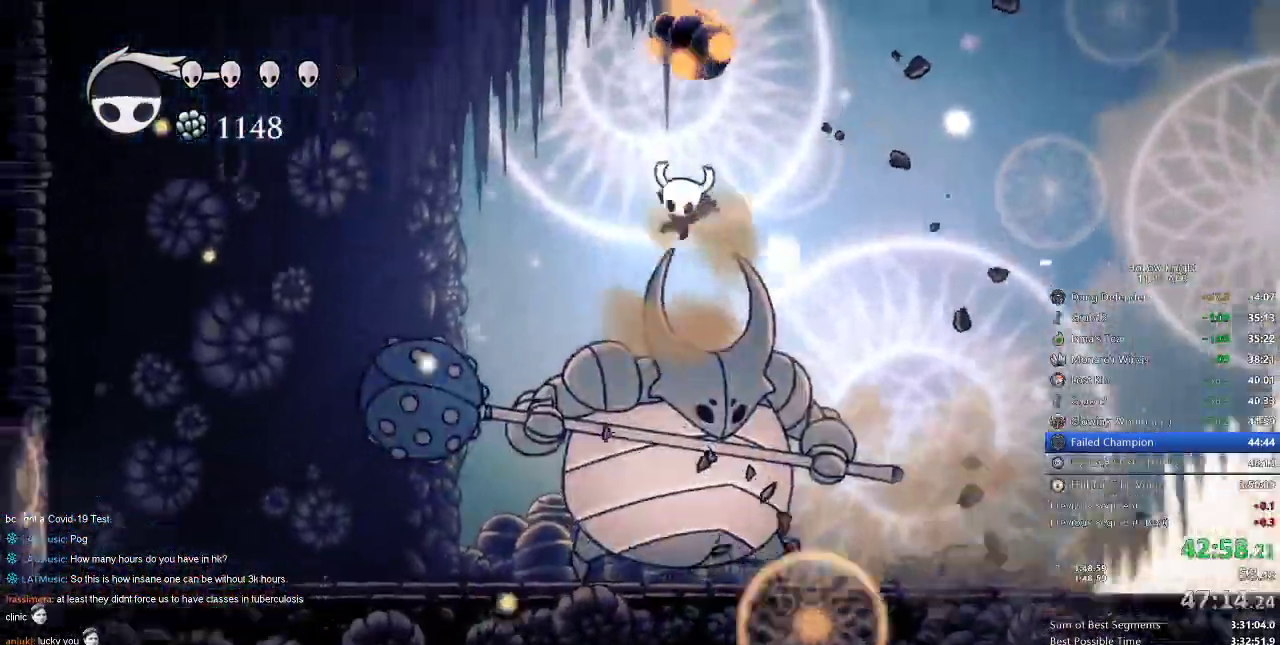
{"keys": [], "events": [[267, "down", "up"]]}
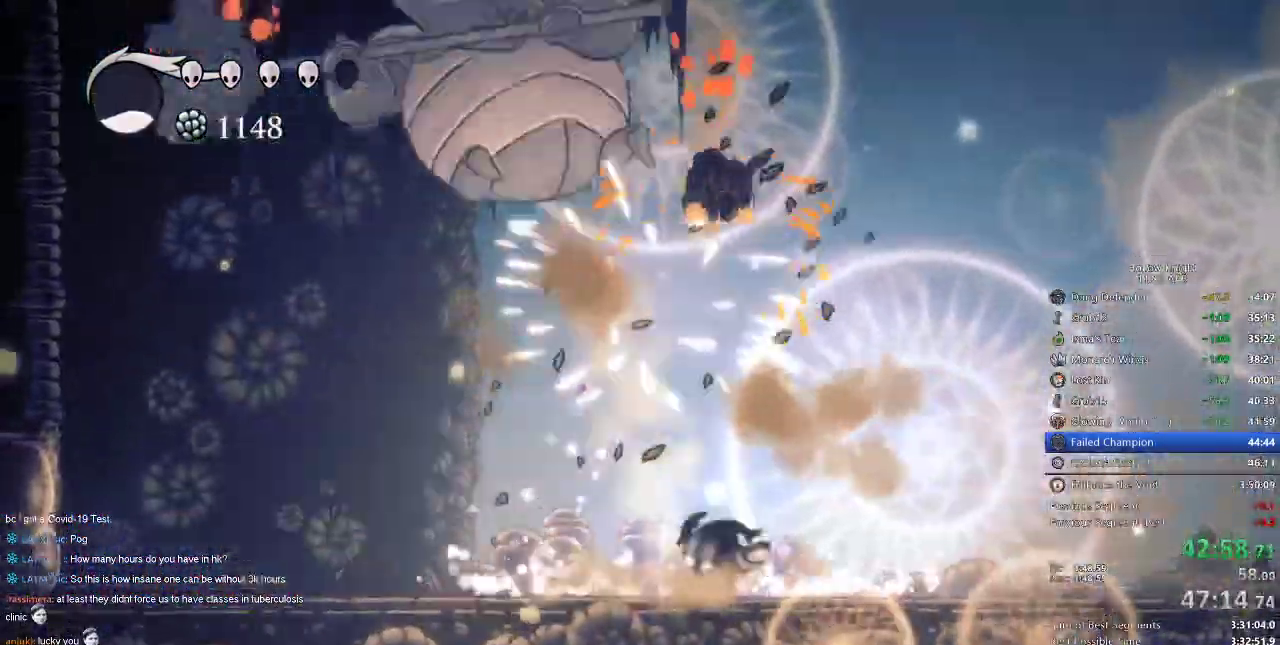
{"keys": ["left"], "events": [[284, "left", "down"]]}
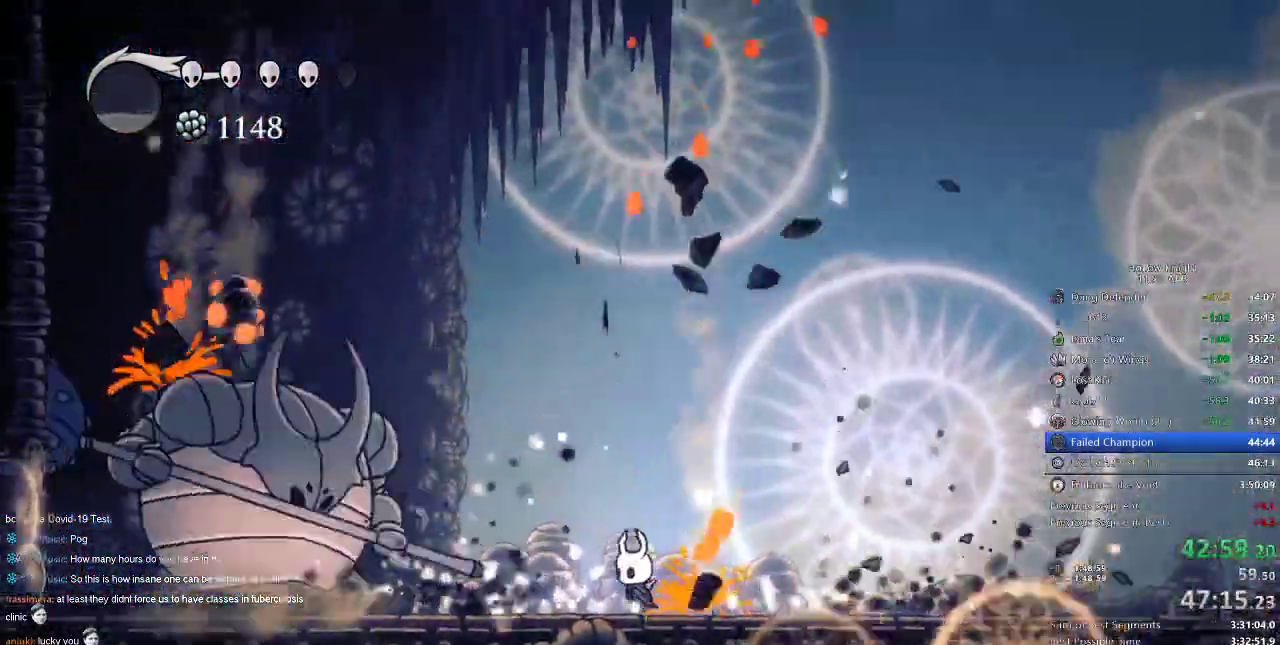
{"keys": ["right"], "events": [[67, "left", "up"], [184, "left", "down"], [234, "left", "up"], [284, "jump", "down"], [417, "right", "down"], [484, "jump", "up"]]}
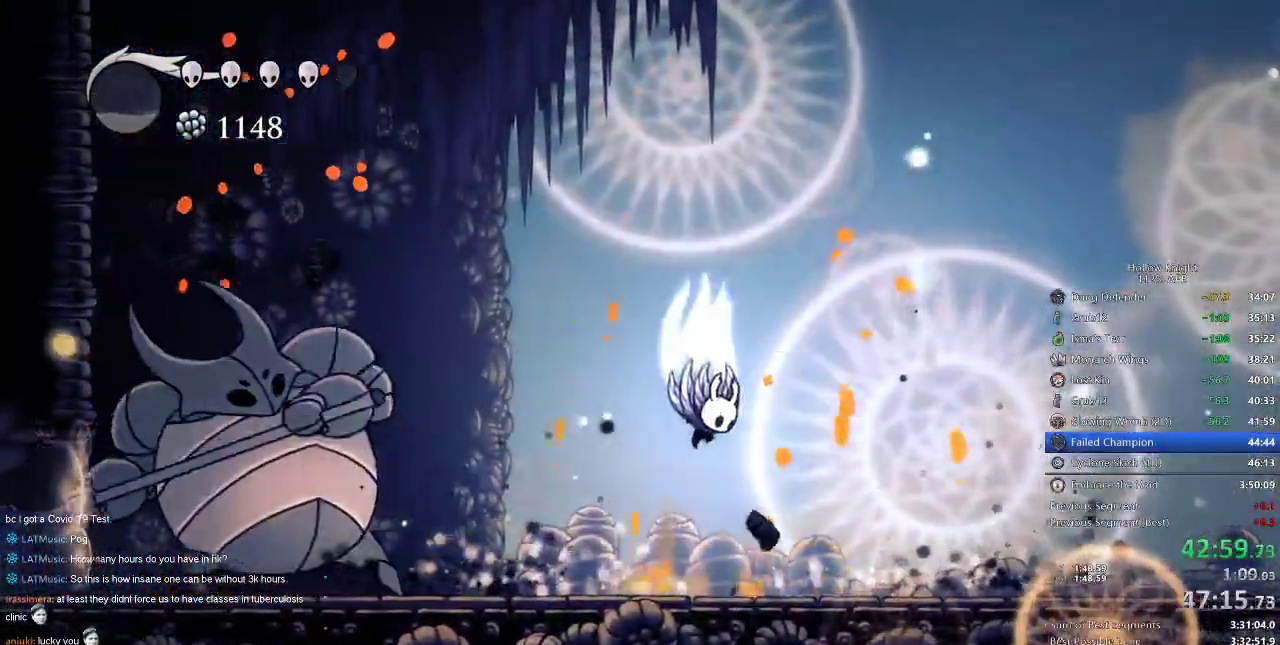
{"keys": ["dash", "left"], "events": [[17, "jump", "down"], [100, "right", "up"], [434, "left", "down"], [467, "dash", "down"], [500, "jump", "up"]]}
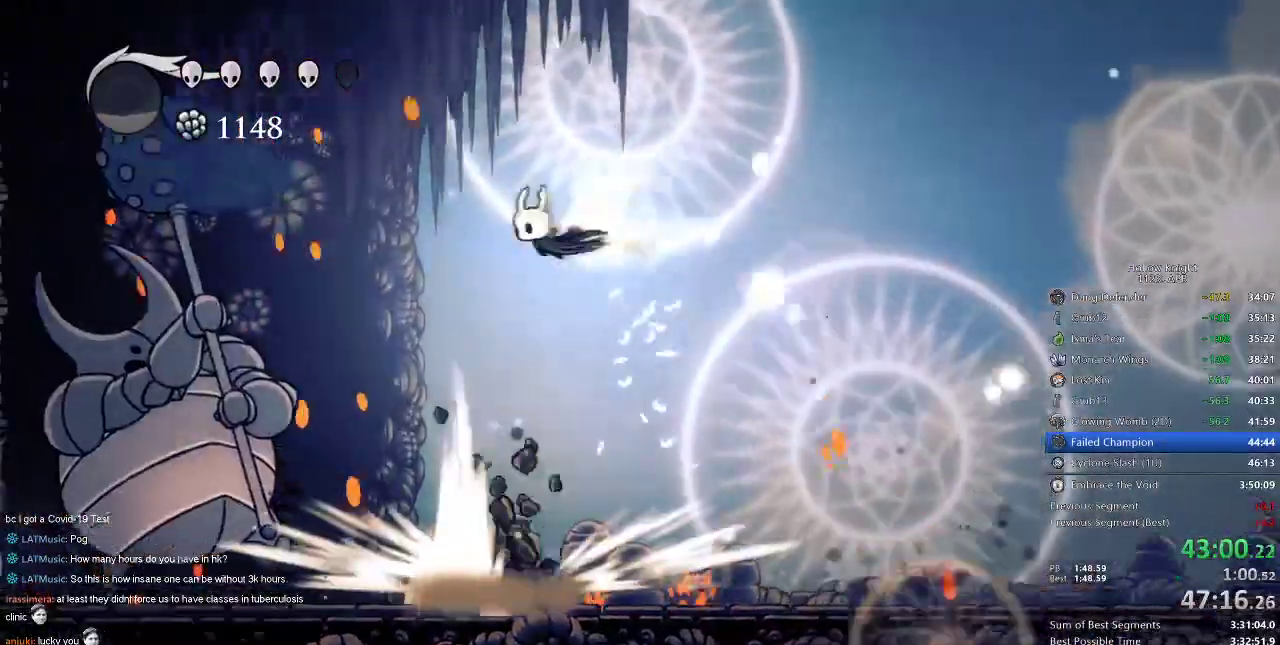
{"keys": ["down", "left", "nail"], "events": [[100, "dash", "up"], [334, "down", "down"], [434, "nail", "down"]]}
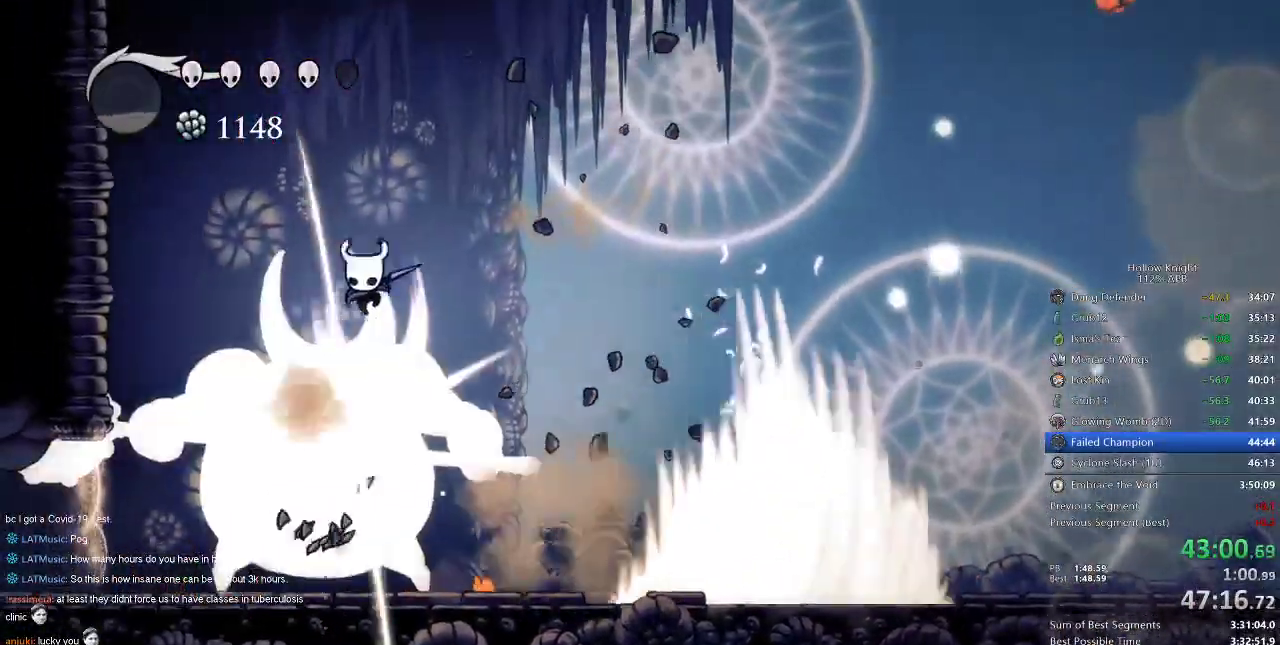
{"keys": [], "events": [[17, "left", "up"], [17, "nail", "up"], [84, "spell", "down"], [117, "spell", "up"], [167, "spell", "down"], [267, "spell", "up"], [400, "down", "up"]]}
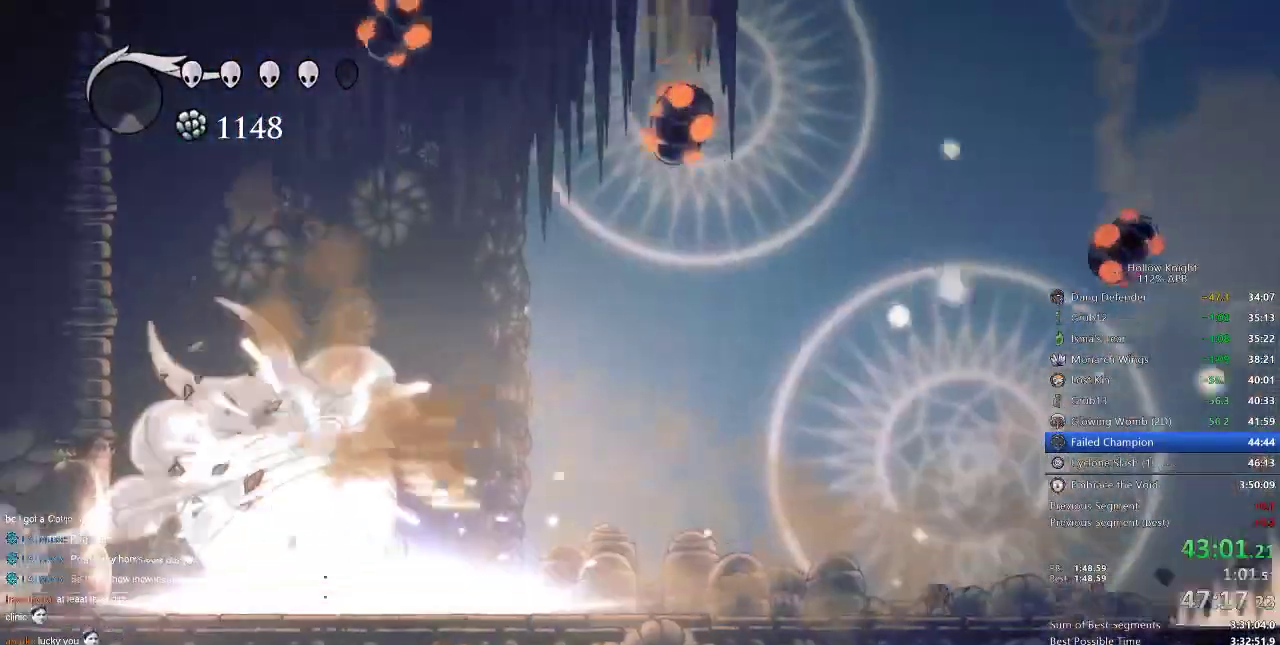
{"keys": ["right"], "events": [[484, "right", "down"]]}
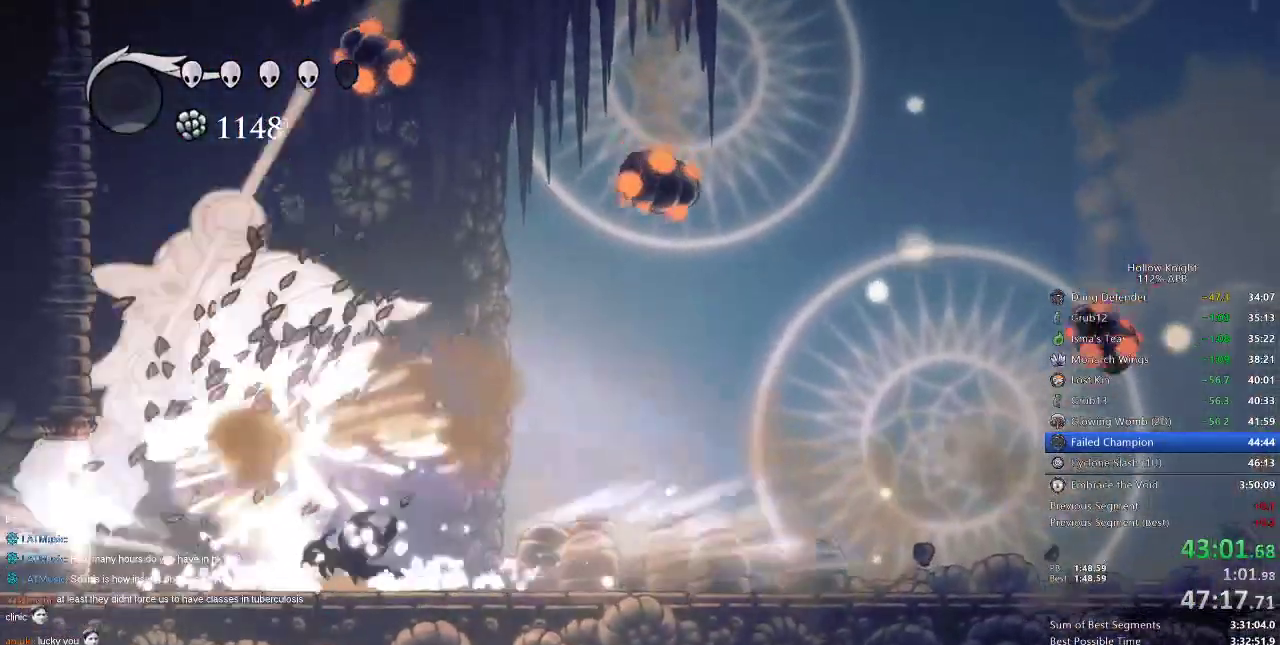
{"keys": ["right"], "events": []}
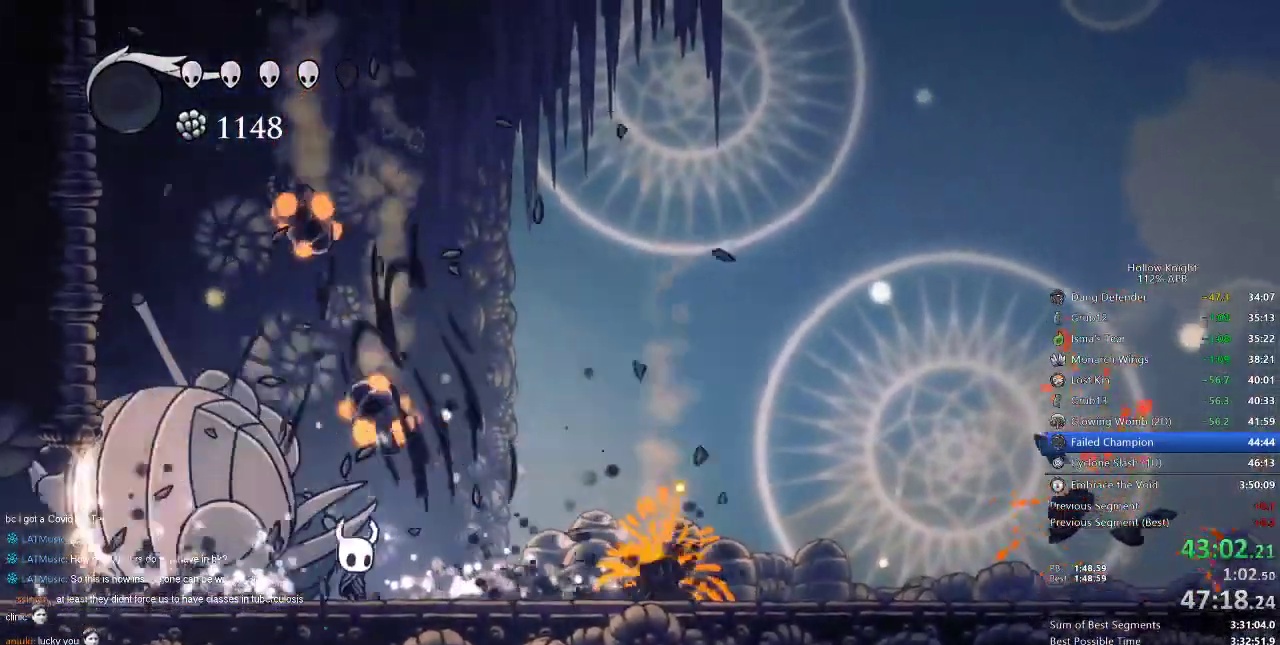
{"keys": ["left"], "events": [[434, "left", "down"], [467, "right", "up"]]}
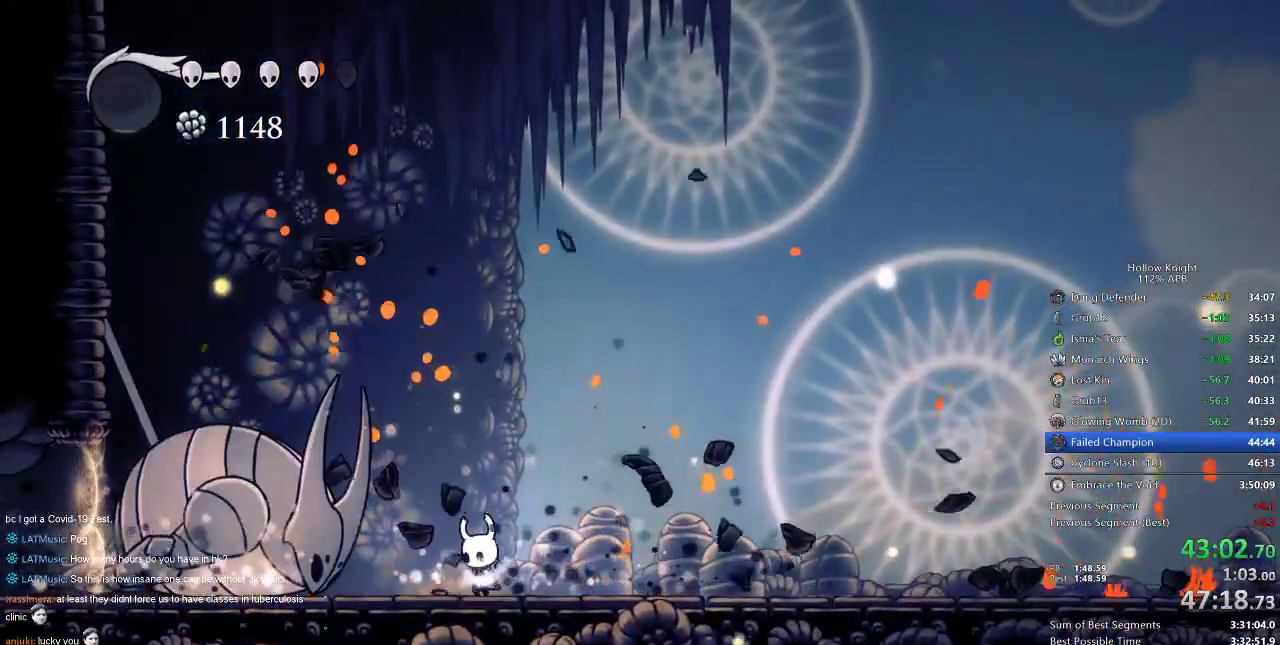
{"keys": [], "events": [[150, "left", "up"]]}
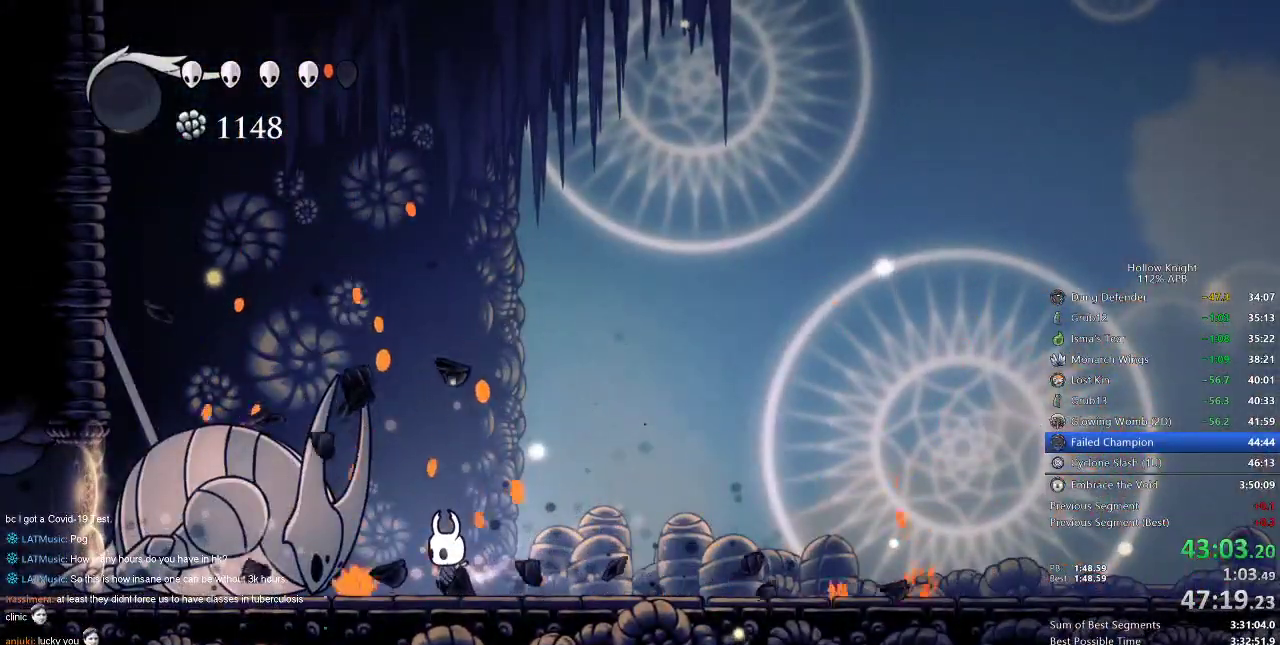
{"keys": [], "events": []}
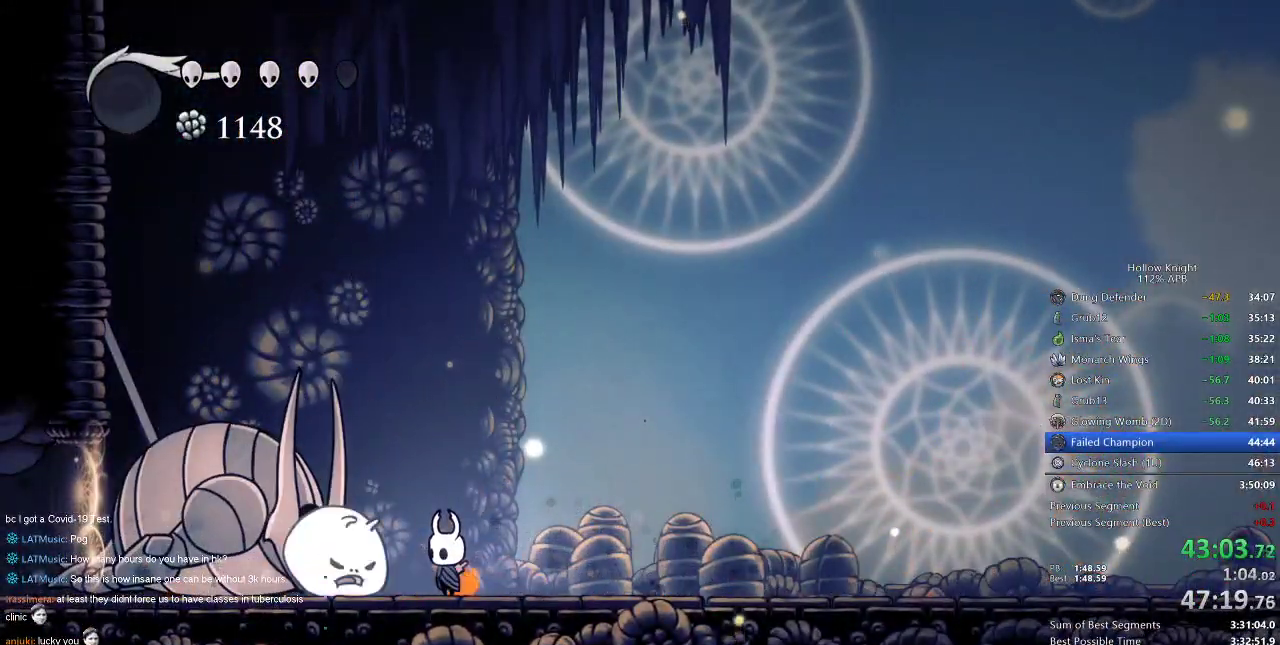
{"keys": ["nail"], "events": [[67, "left", "down"], [134, "left", "up"], [134, "nail", "down"], [234, "nail", "up"], [467, "left", "down"], [500, "left", "up"], [500, "nail", "down"]]}
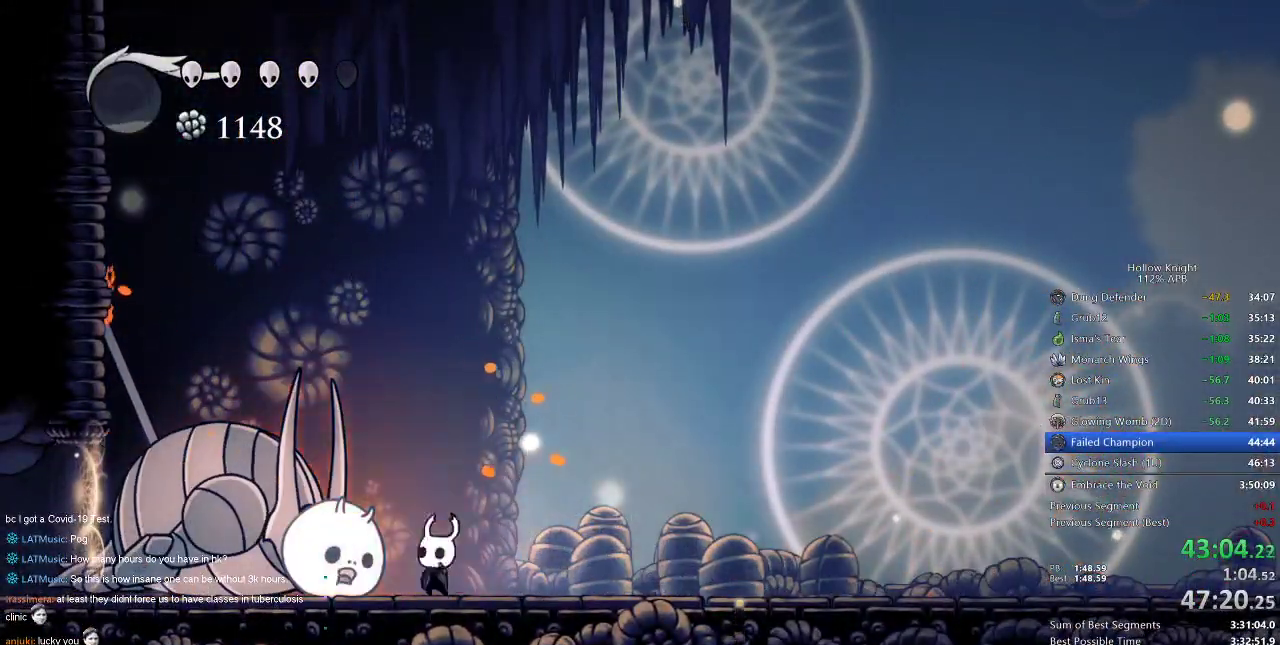
{"keys": [], "events": [[84, "nail", "up"], [367, "left", "down"], [434, "left", "up"], [434, "nail", "down"], [500, "nail", "up"]]}
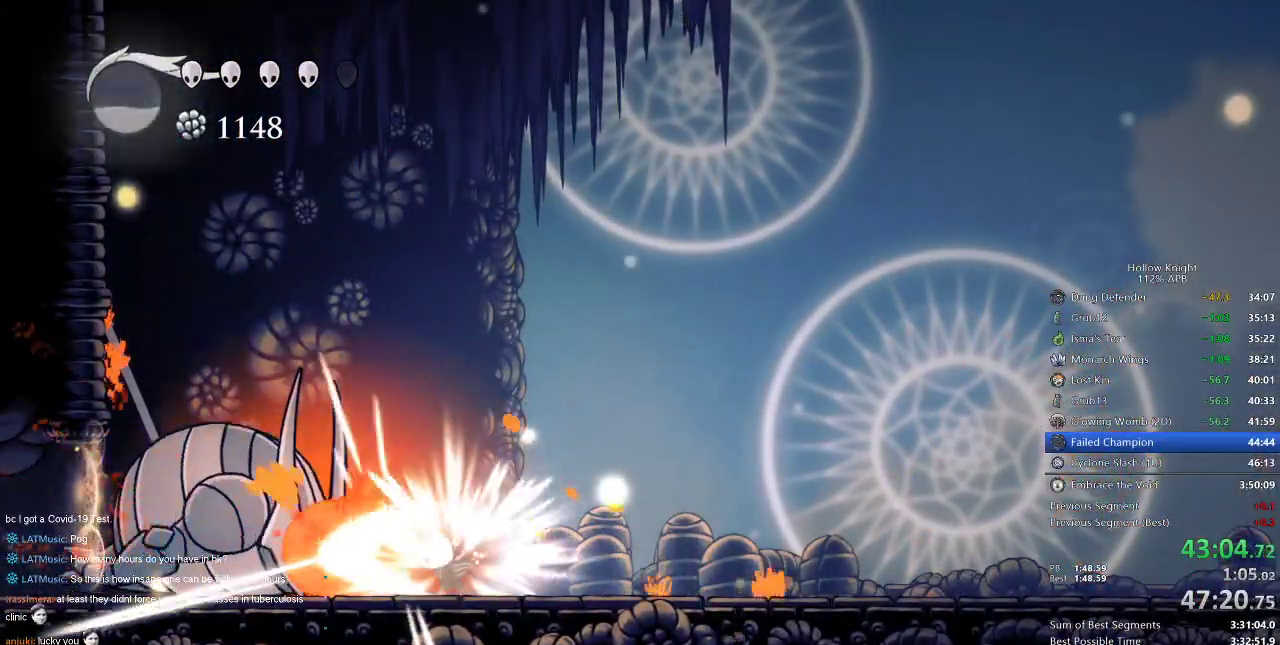
{"keys": [], "events": [[234, "left", "down"], [350, "left", "up"], [350, "nail", "down"], [434, "nail", "up"]]}
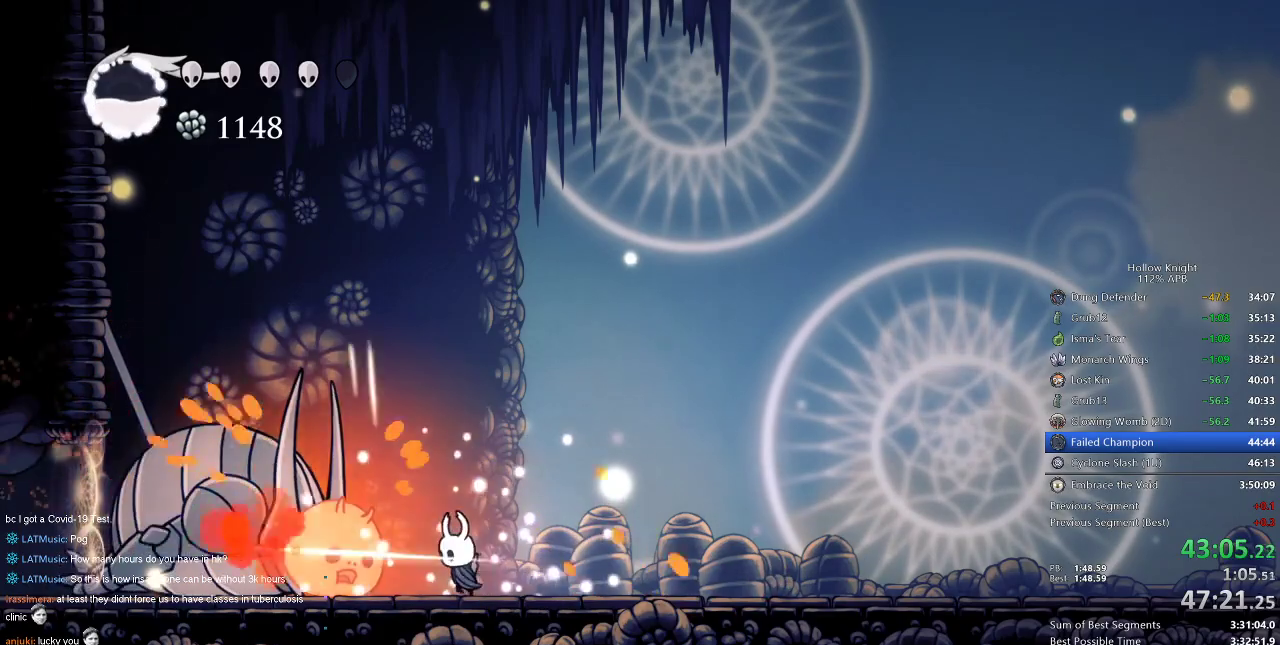
{"keys": [], "events": [[184, "left", "down"], [217, "left", "up"], [267, "nail", "down"], [350, "nail", "up"]]}
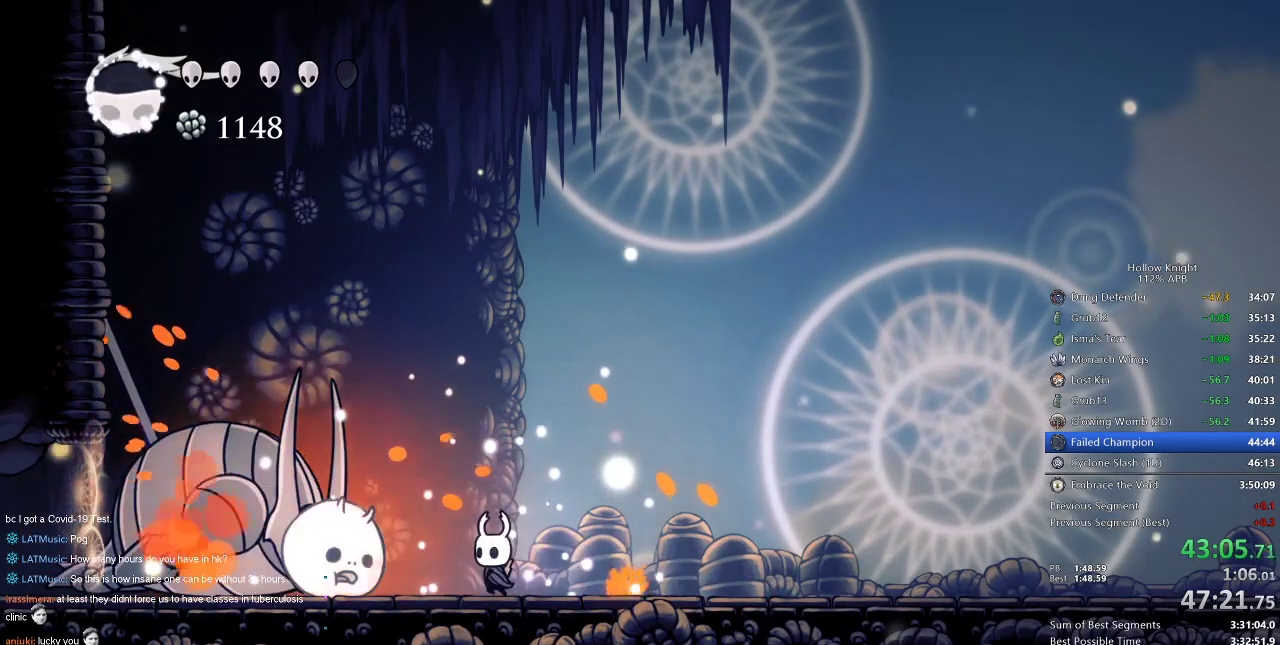
{"keys": ["left"], "events": [[100, "left", "down"], [150, "left", "up"], [150, "nail", "down"], [250, "nail", "up"], [467, "left", "down"]]}
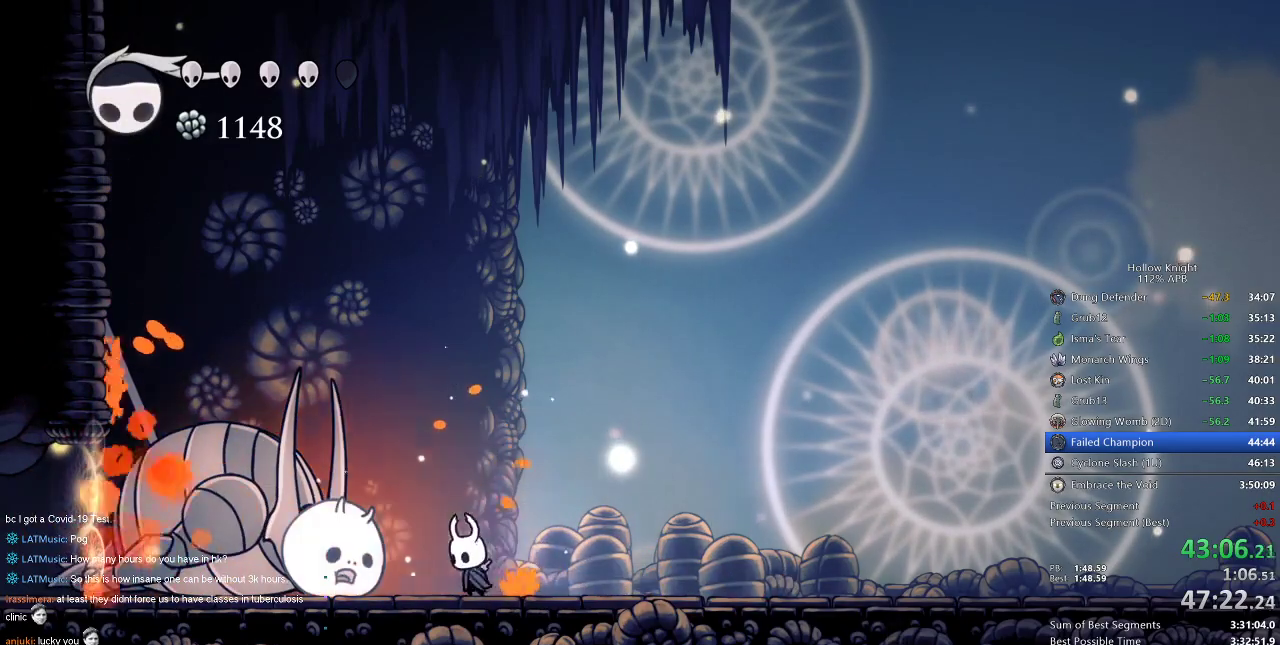
{"keys": ["nail"], "events": [[17, "left", "up"], [117, "nail", "down"], [217, "nail", "up"], [400, "left", "down"], [434, "left", "up"], [467, "nail", "down"]]}
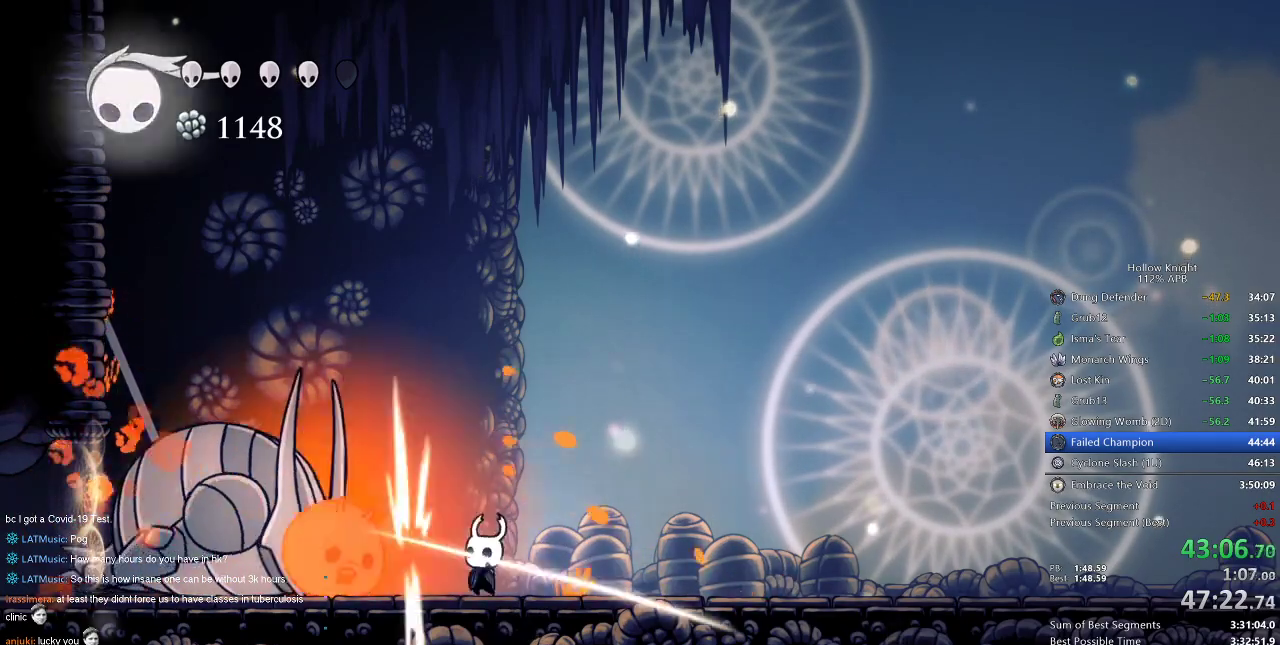
{"keys": ["nail"], "events": [[134, "nail", "up"], [267, "left", "down"], [350, "left", "up"], [467, "nail", "down"]]}